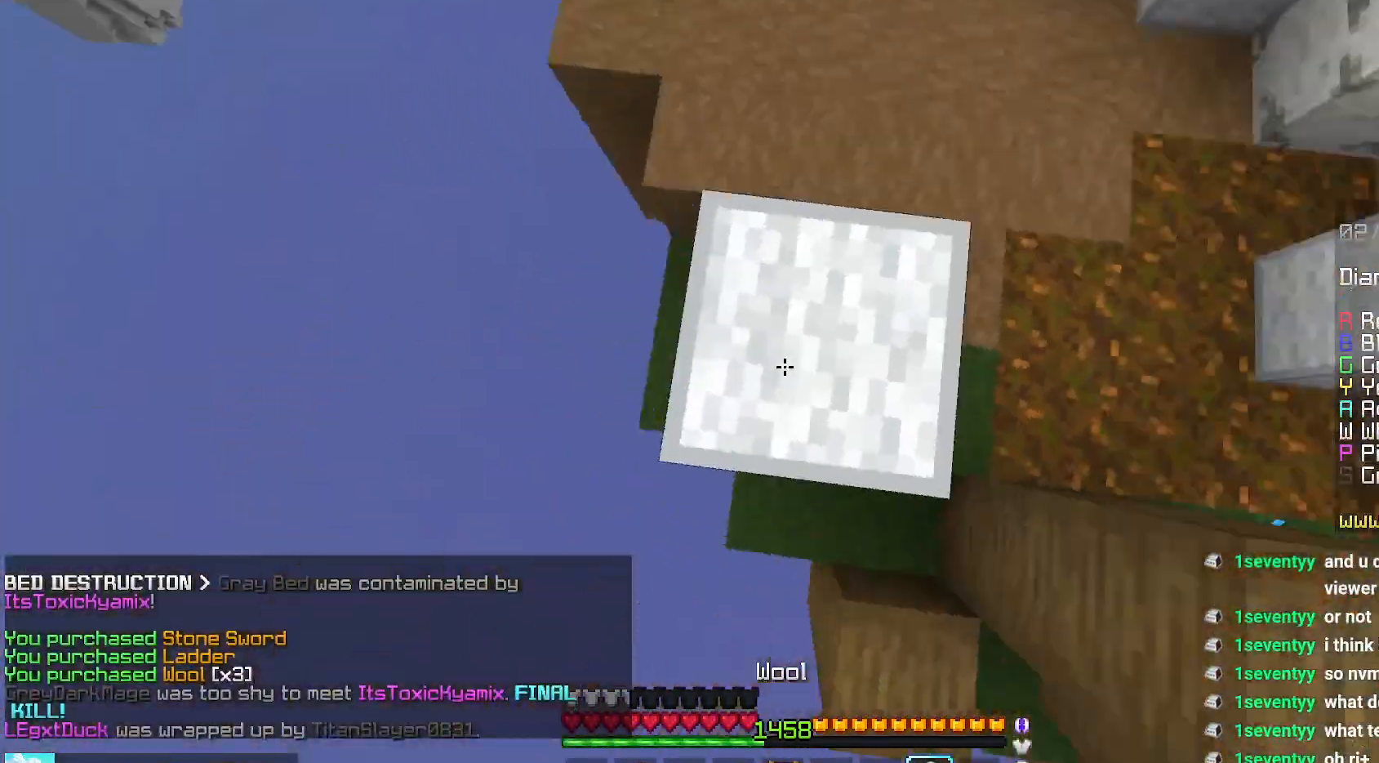
Gameplay with keyboard and mouse; each line is a JSON object with the keys and mouse buttons held at the frame after it. "events" lists presses ("down") and releases ("up") of "down", "left", "right", "space", "up", "mouse_left" and "mouse_right" between this image and that frame as [ms after this image, input, new state], when the widget could be followed in between. "mouse_left", "mouse_right" = the "left", "right" buttons of the "mouse" list. No other keys are recorded. Fast repeated clicks can show as one long hold. Mouse movement is not recorded.
{"keys": ["down"], "mouse": [], "events": [[284, "left", "up"]]}
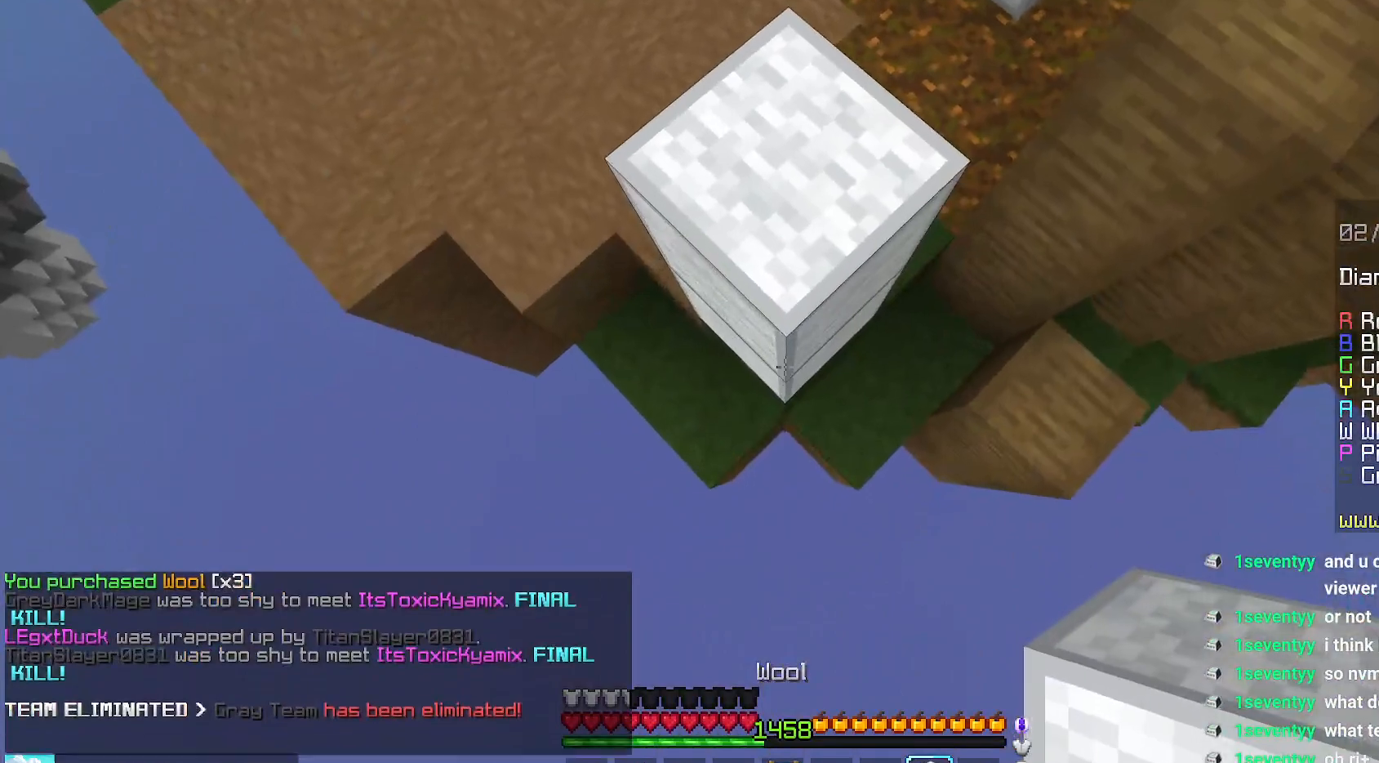
{"keys": ["down"], "mouse": ["right"], "events": [[134, "mouse_right", "down"]]}
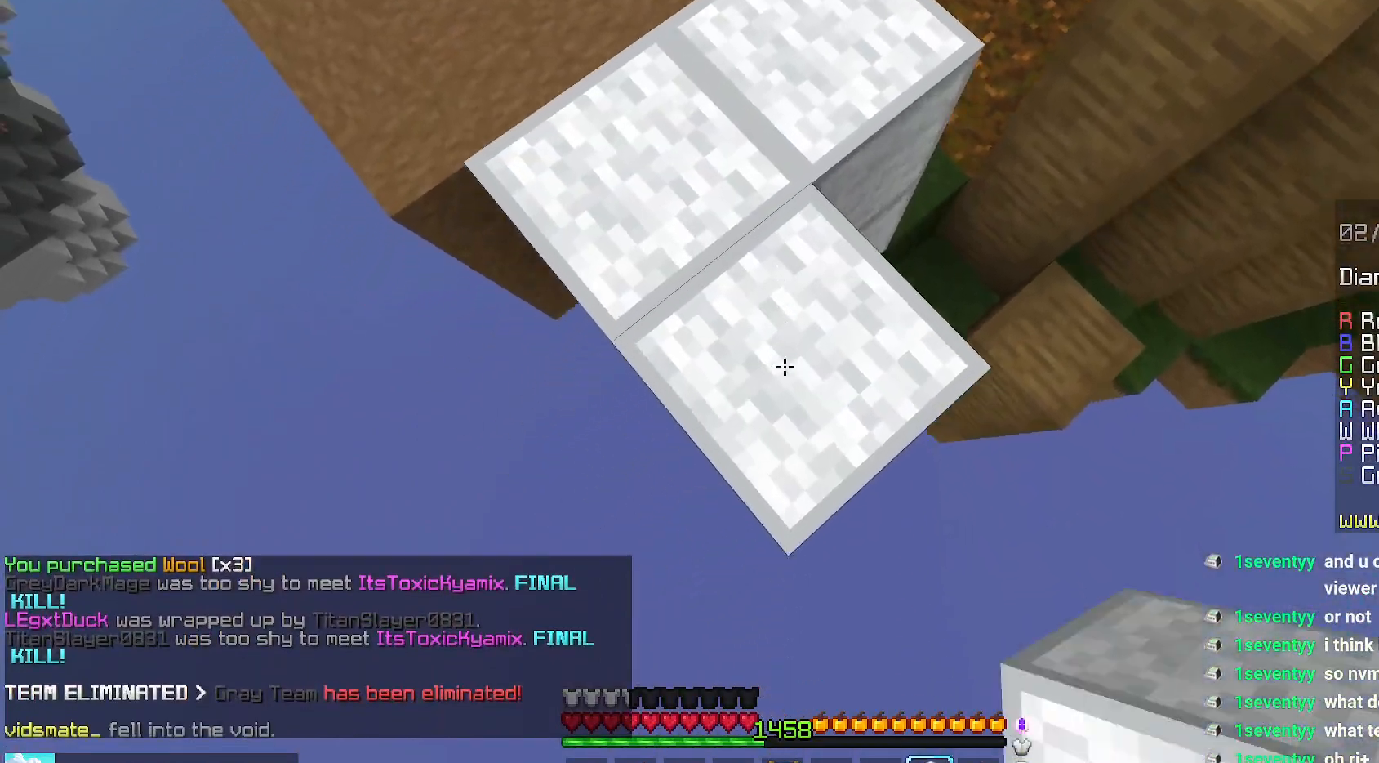
{"keys": ["down"], "mouse": ["right"], "events": [[84, "mouse_right", "up"], [200, "mouse_right", "down"]]}
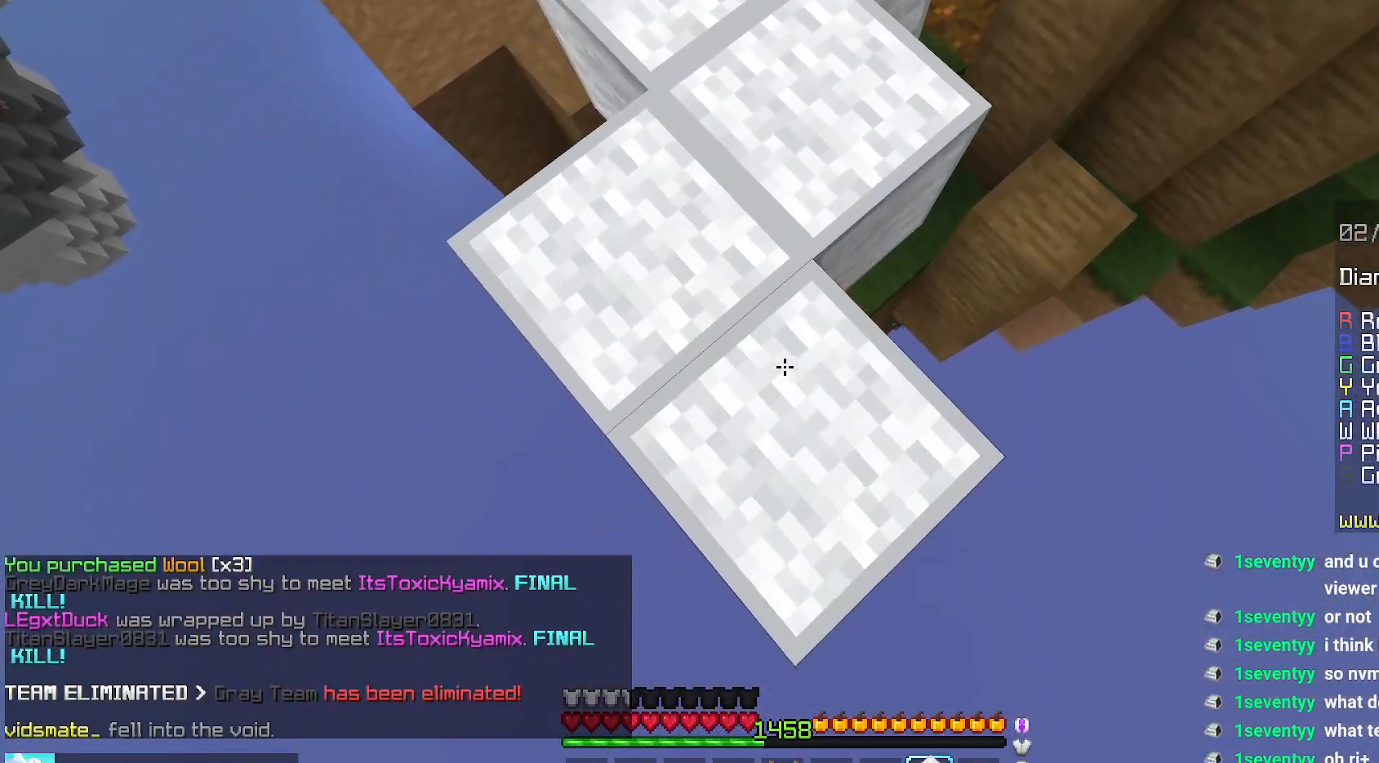
{"keys": ["down", "space"], "mouse": ["right"], "events": [[134, "mouse_right", "up"], [300, "mouse_right", "down"], [434, "space", "down"]]}
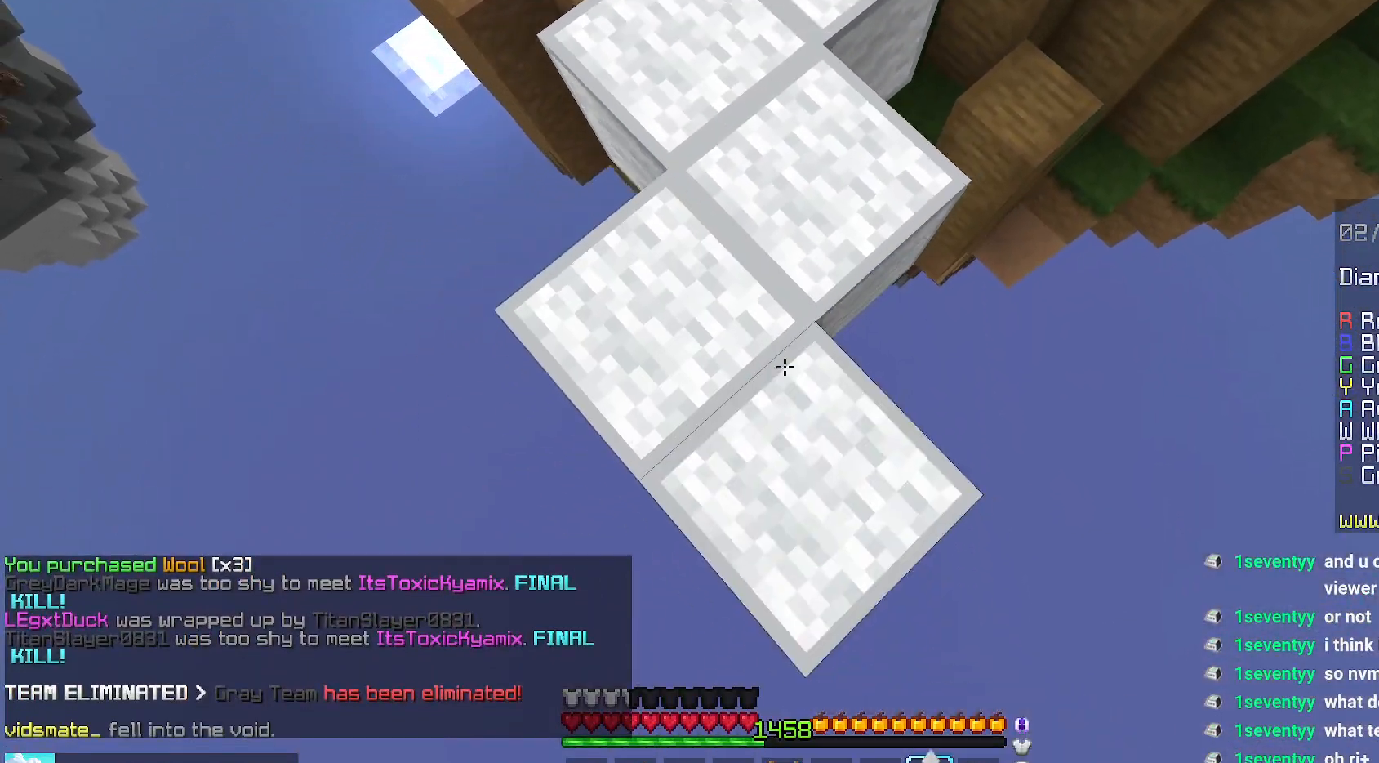
{"keys": ["down"], "mouse": [], "events": [[50, "mouse_right", "up"], [50, "space", "up"], [117, "mouse_right", "down"], [400, "mouse_right", "up"]]}
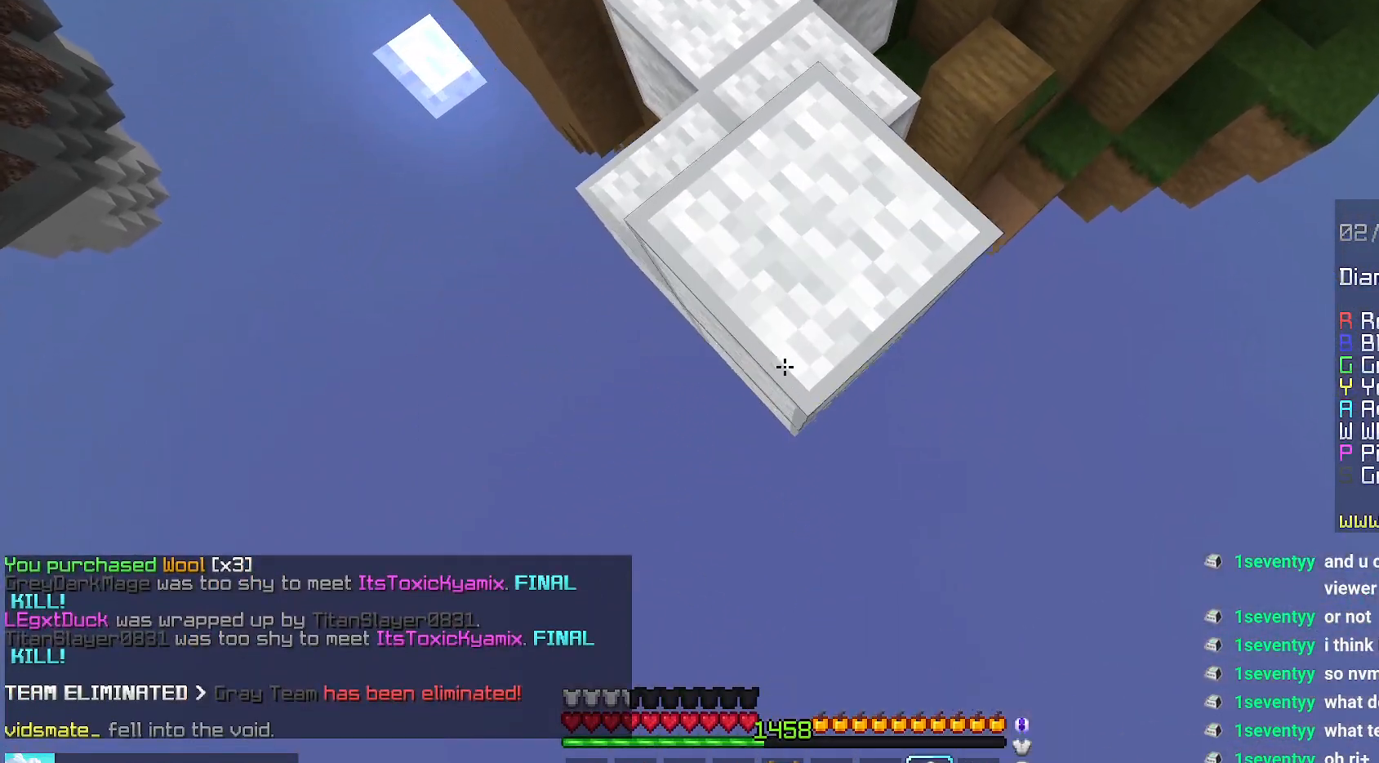
{"keys": ["down"], "mouse": ["right"], "events": [[150, "mouse_right", "down"]]}
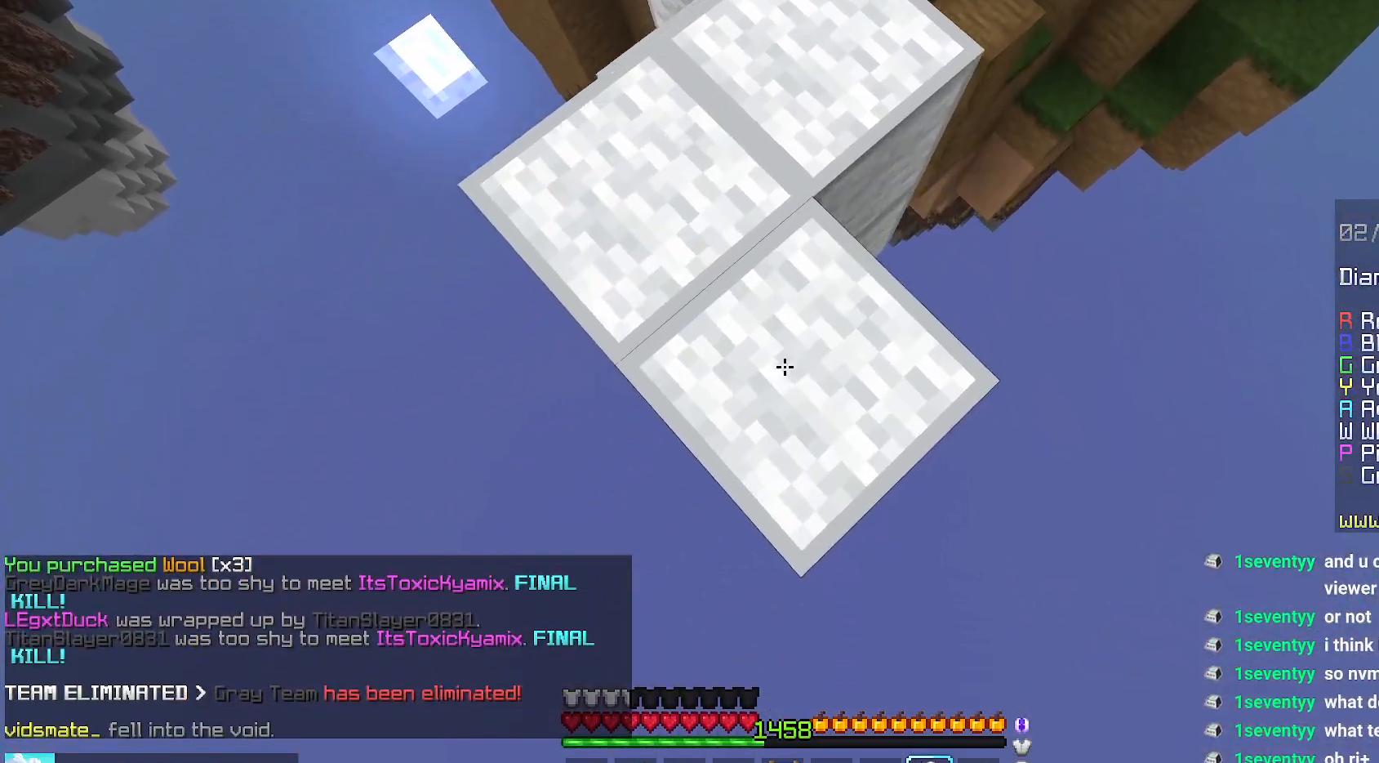
{"keys": ["down"], "mouse": ["right"], "events": [[84, "mouse_right", "up"], [200, "mouse_right", "down"]]}
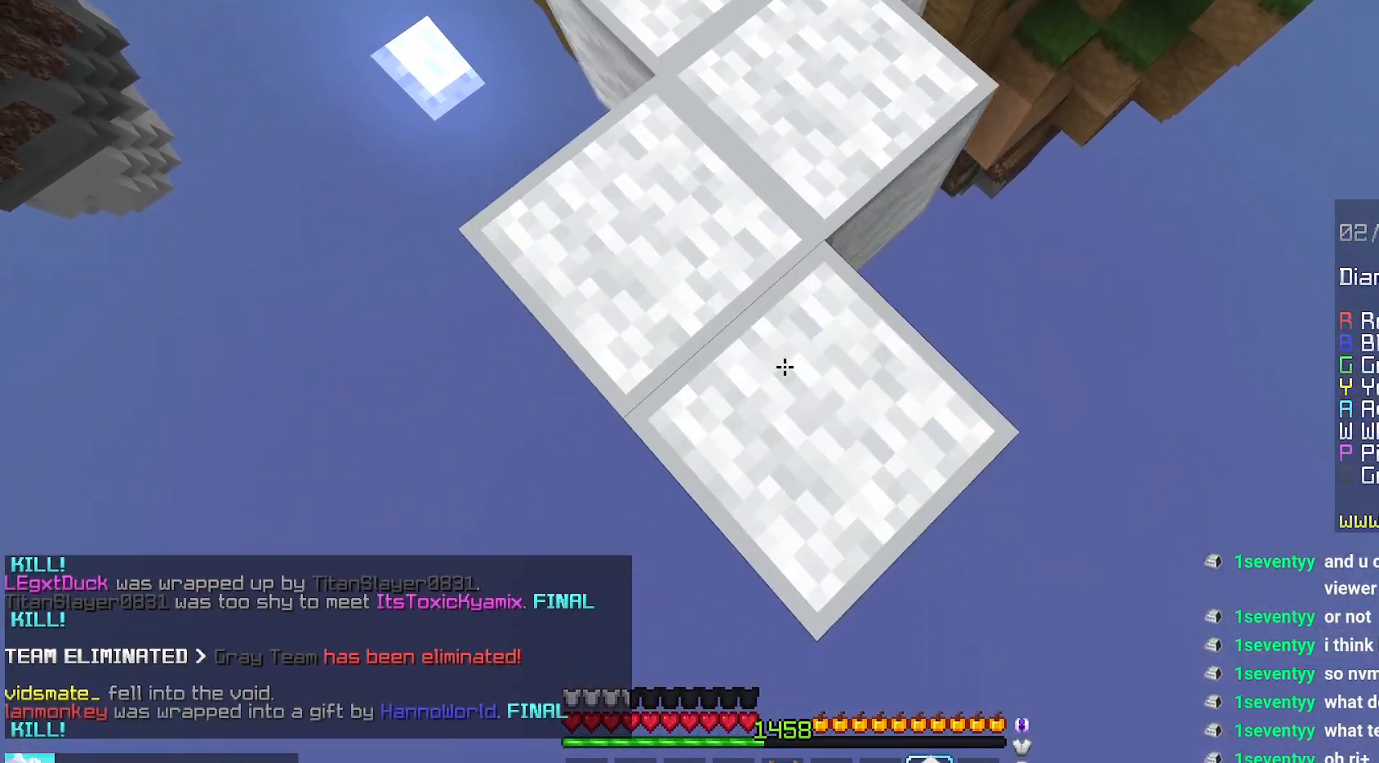
{"keys": ["down", "space"], "mouse": ["right"], "events": [[134, "mouse_right", "up"], [284, "mouse_right", "down"], [400, "space", "down"]]}
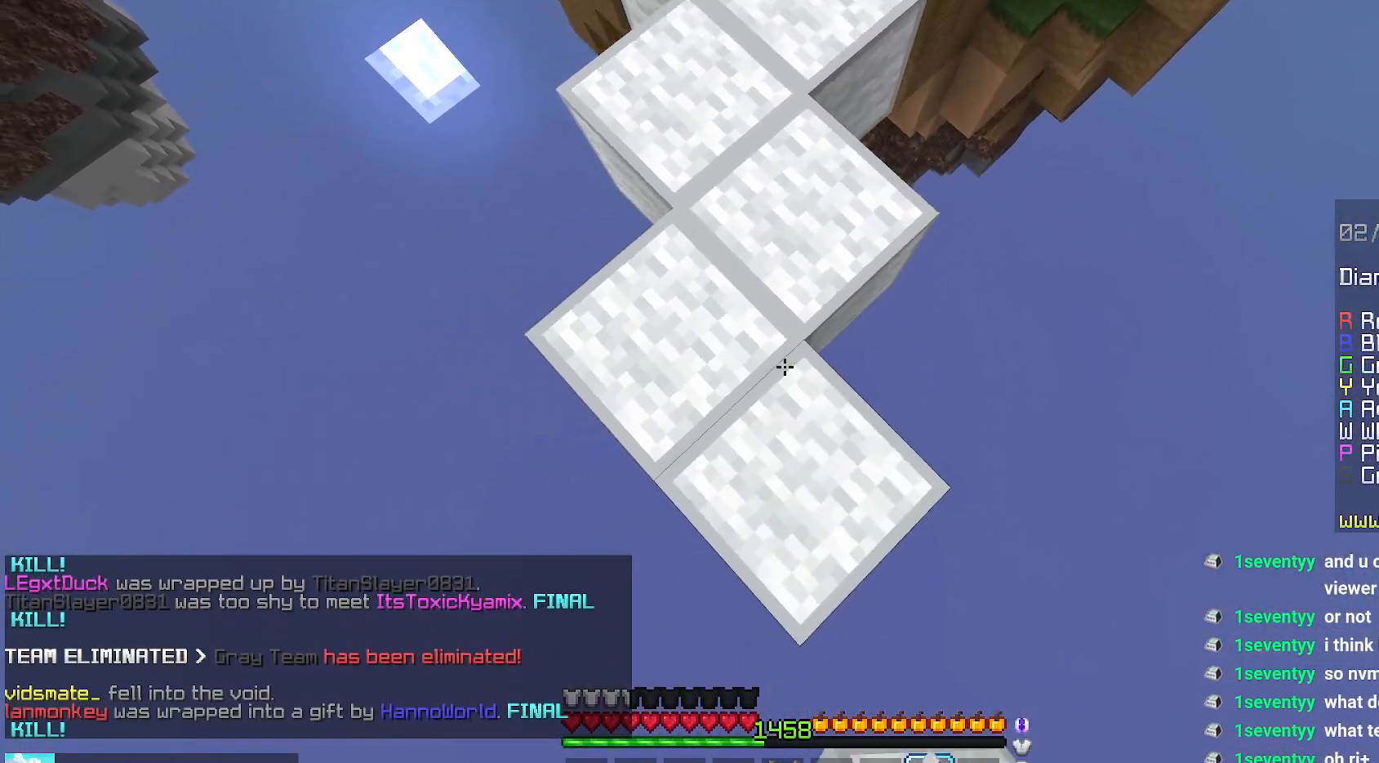
{"keys": ["down"], "mouse": [], "events": [[17, "mouse_right", "up"], [34, "space", "up"], [84, "mouse_right", "down"], [350, "mouse_right", "up"]]}
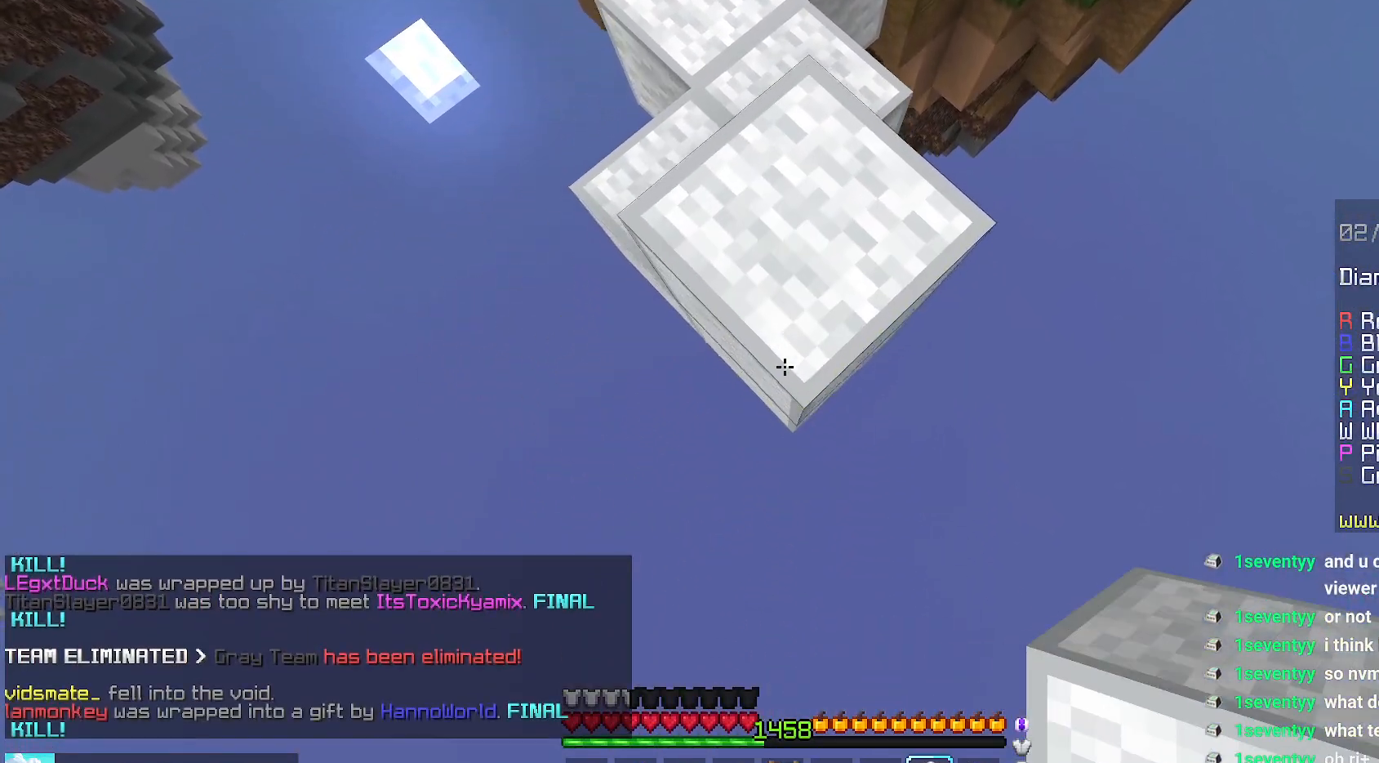
{"keys": ["down"], "mouse": ["right"], "events": [[100, "mouse_right", "down"]]}
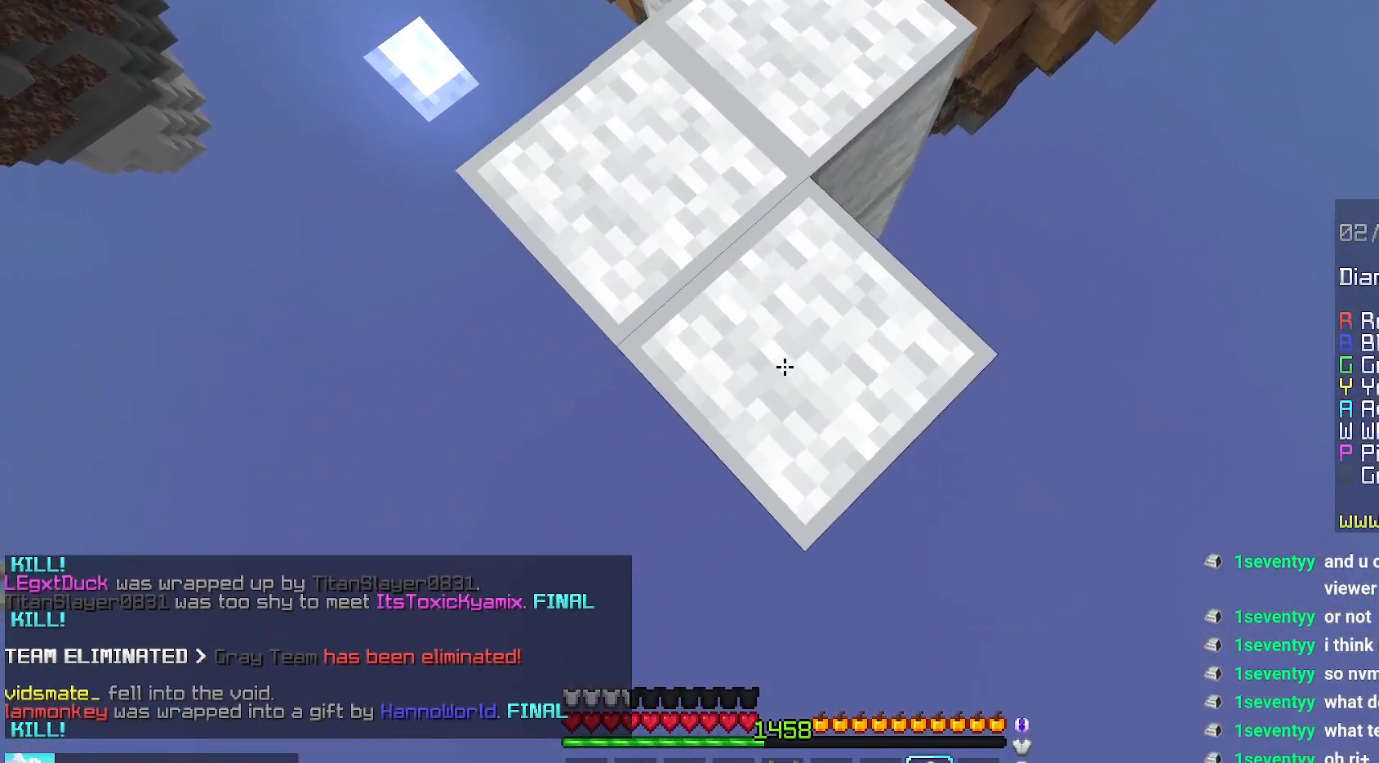
{"keys": ["down"], "mouse": ["right"], "events": [[84, "mouse_right", "up"], [167, "mouse_right", "down"]]}
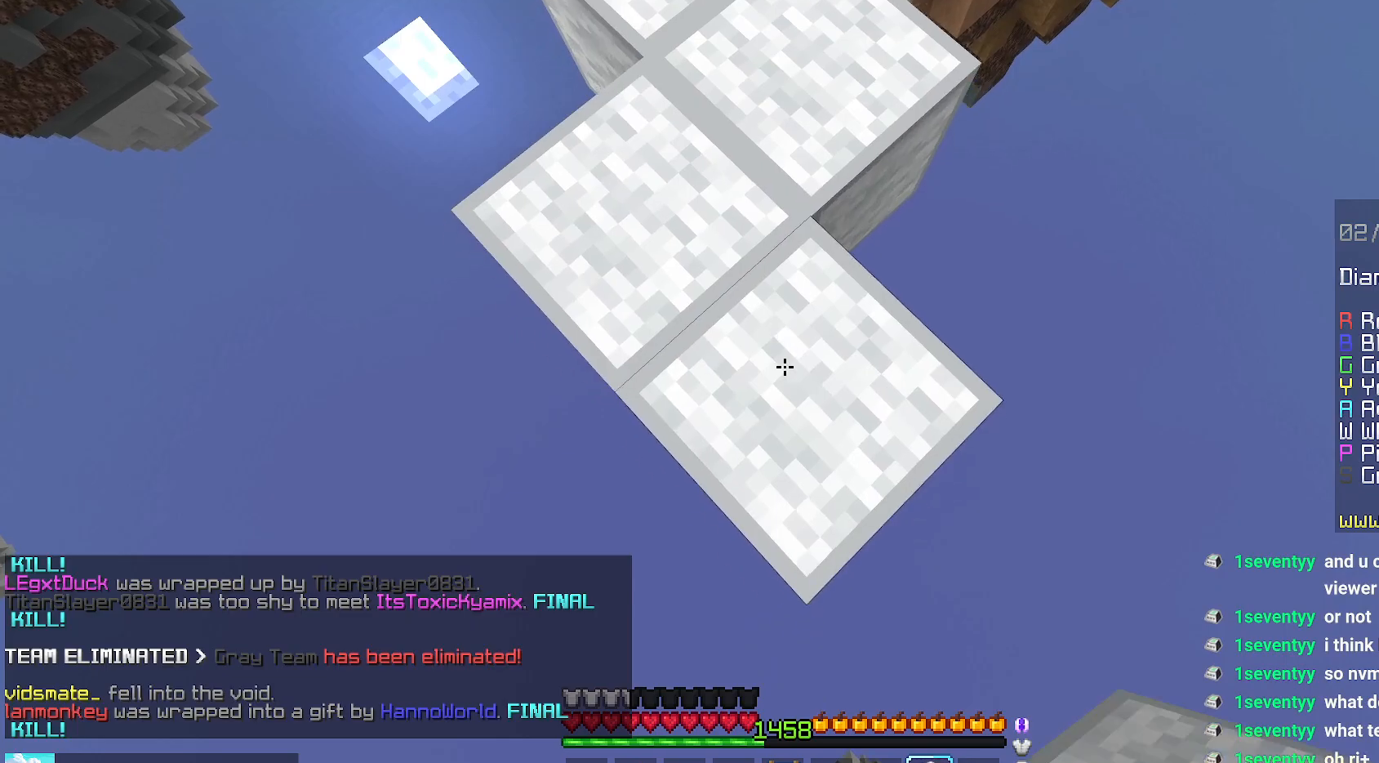
{"keys": ["down"], "mouse": ["right"], "events": [[117, "mouse_right", "up"], [200, "mouse_right", "down"], [284, "space", "down"], [417, "space", "up"]]}
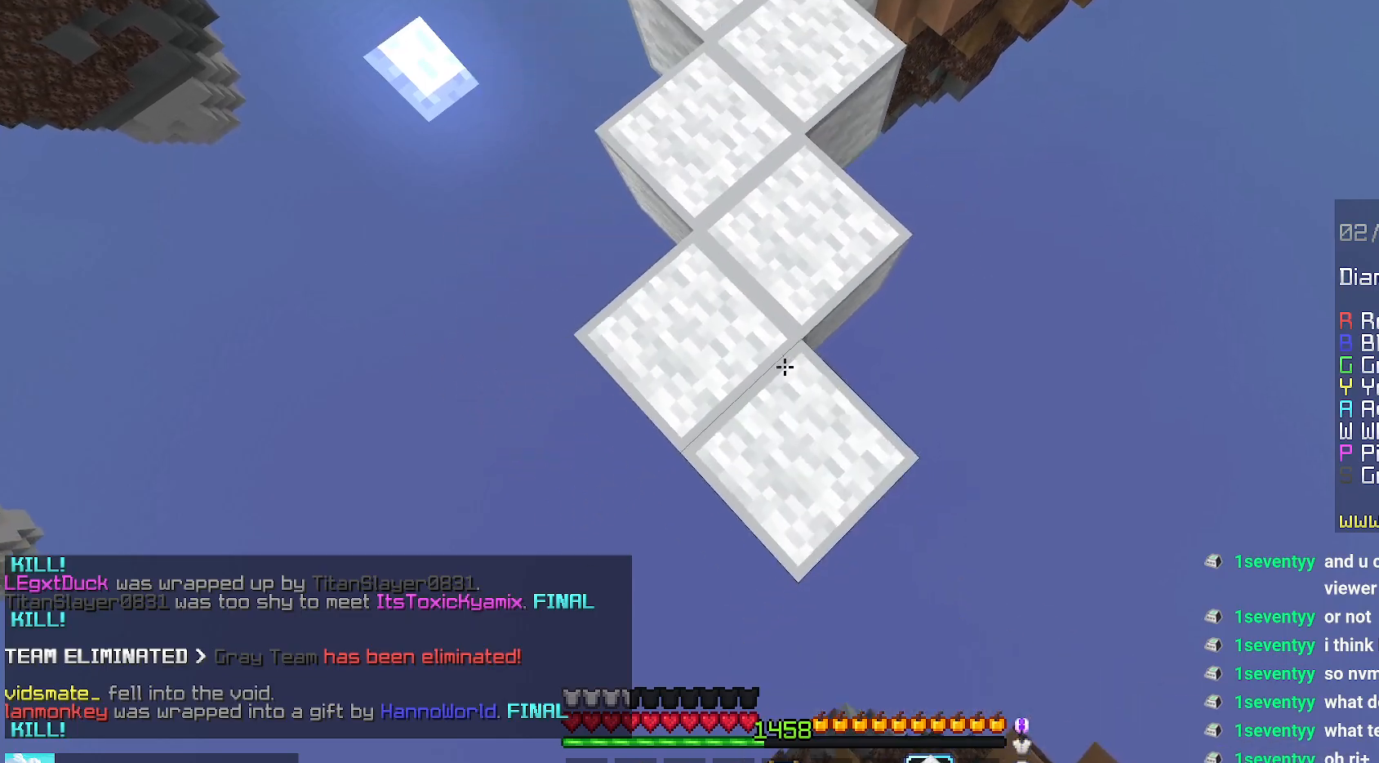
{"keys": ["down"], "mouse": ["right"], "events": [[150, "mouse_right", "up"], [484, "mouse_right", "down"]]}
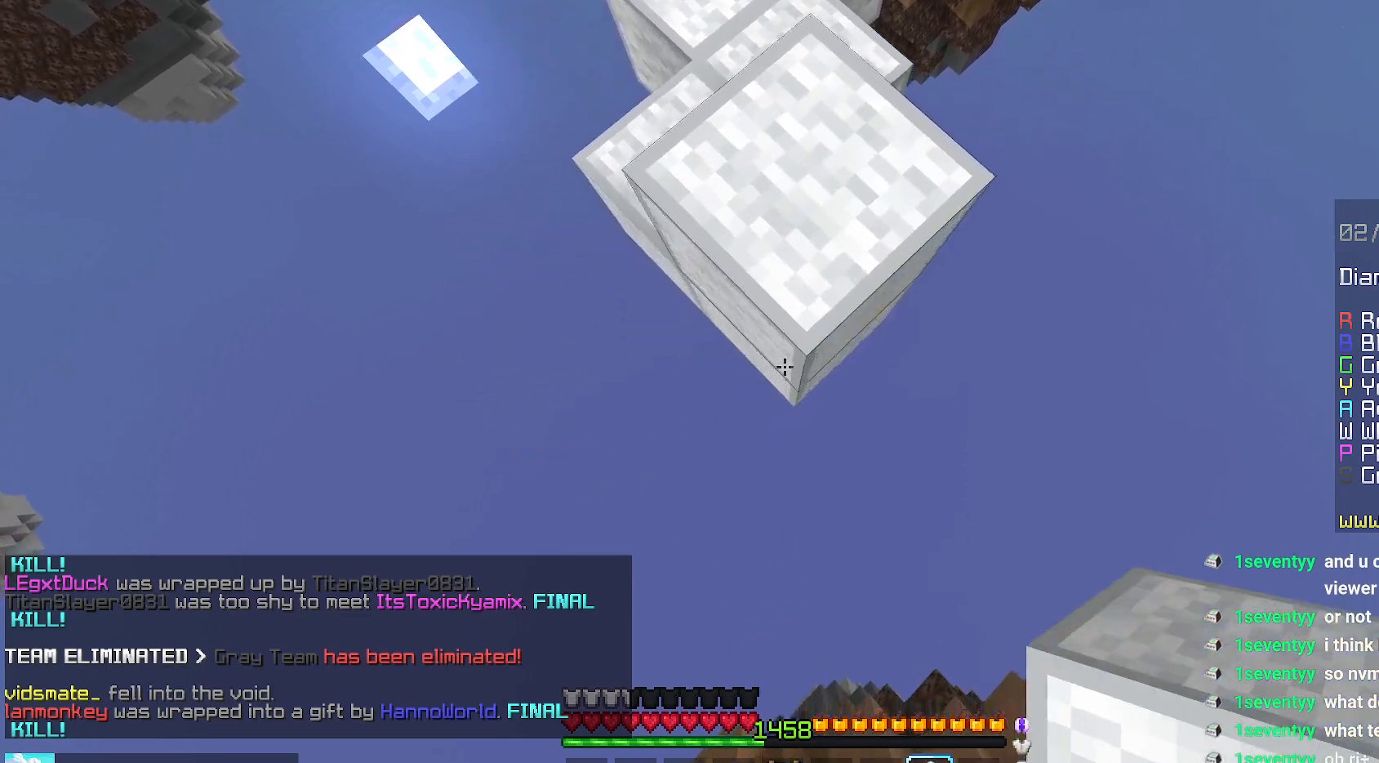
{"keys": ["up"], "mouse": [], "events": [[167, "down", "up"], [217, "mouse_right", "up"], [217, "right", "down"], [367, "right", "up"], [417, "up", "down"]]}
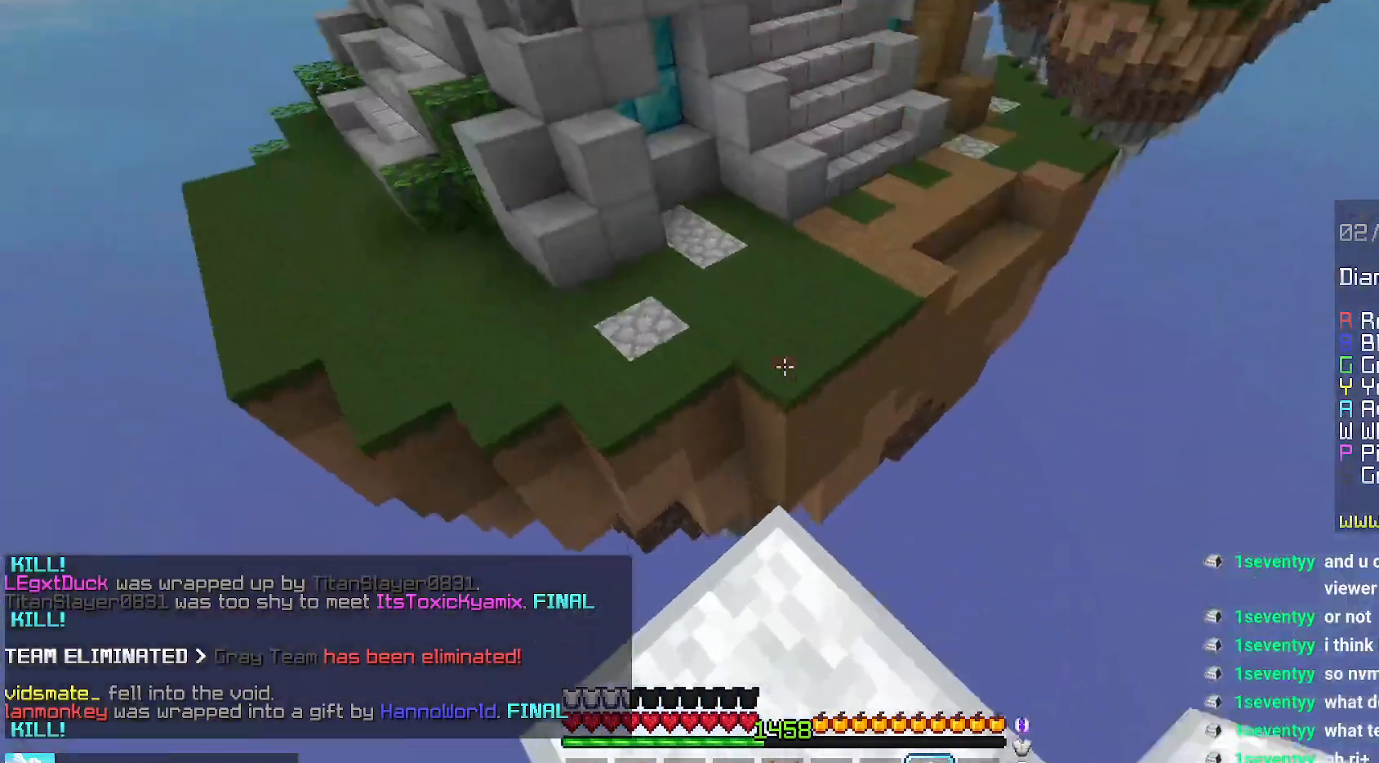
{"keys": ["space", "up"], "mouse": [], "events": [[84, "space", "down"]]}
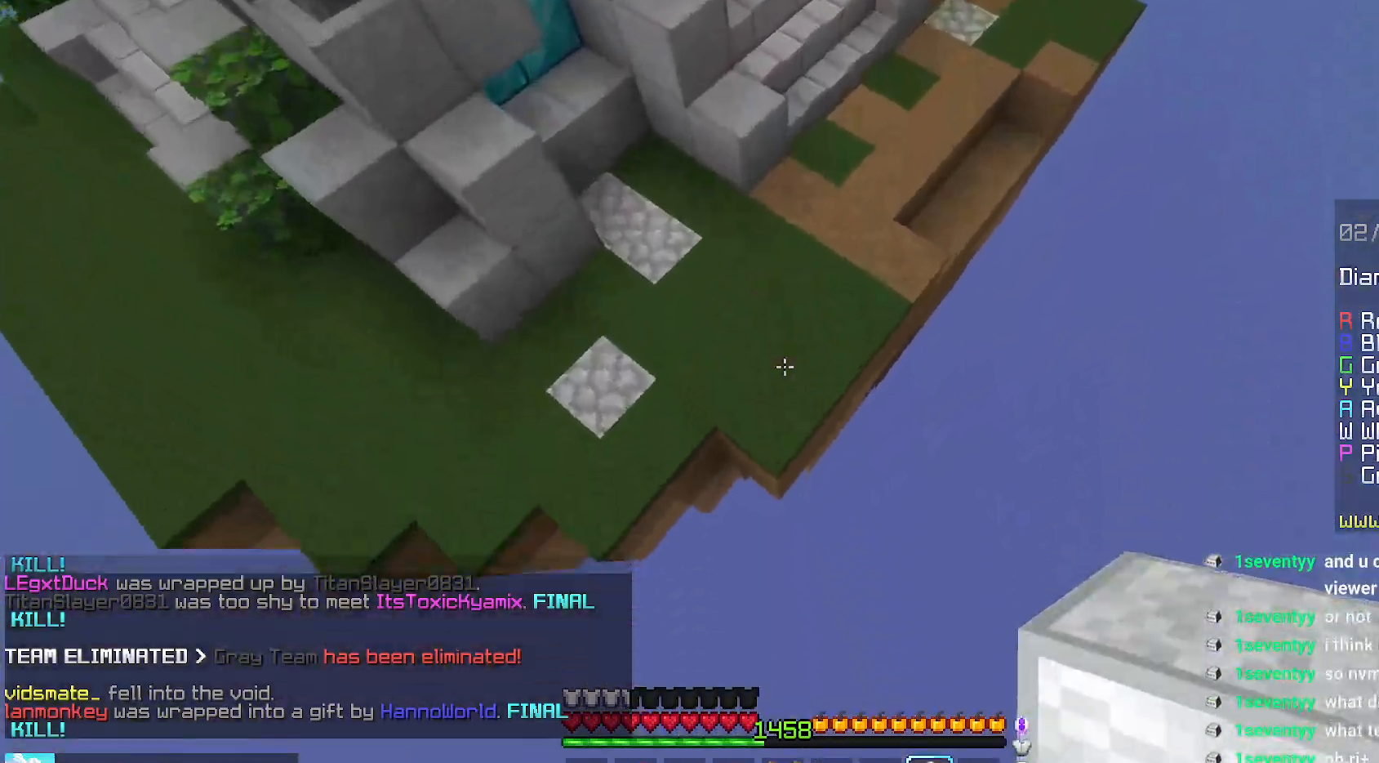
{"keys": ["space", "up"], "mouse": [], "events": [[250, "mouse_right", "down"], [350, "mouse_right", "up"]]}
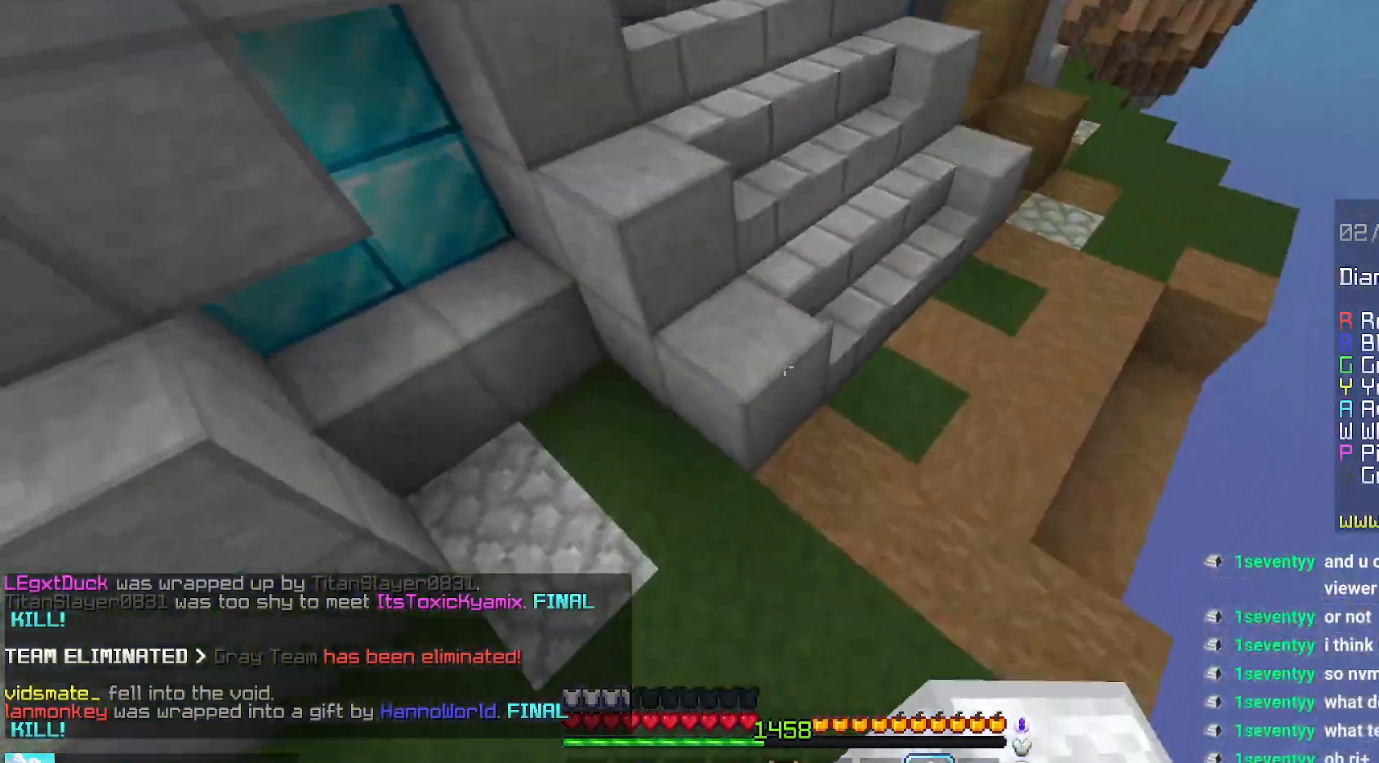
{"keys": ["up"], "mouse": [], "events": [[200, "space", "up"]]}
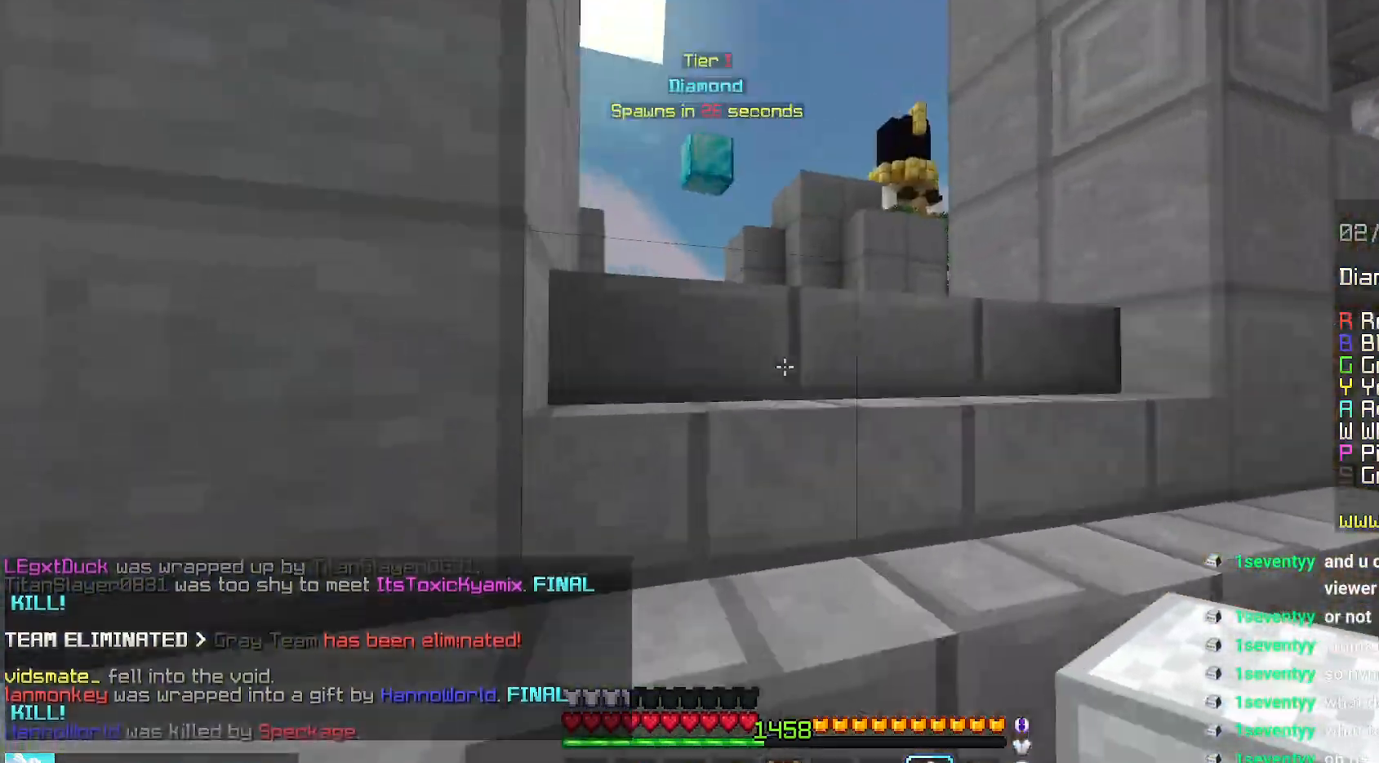
{"keys": ["space", "up"], "mouse": [], "events": [[134, "space", "down"], [217, "space", "up"], [317, "space", "down"], [400, "space", "up"], [500, "space", "down"]]}
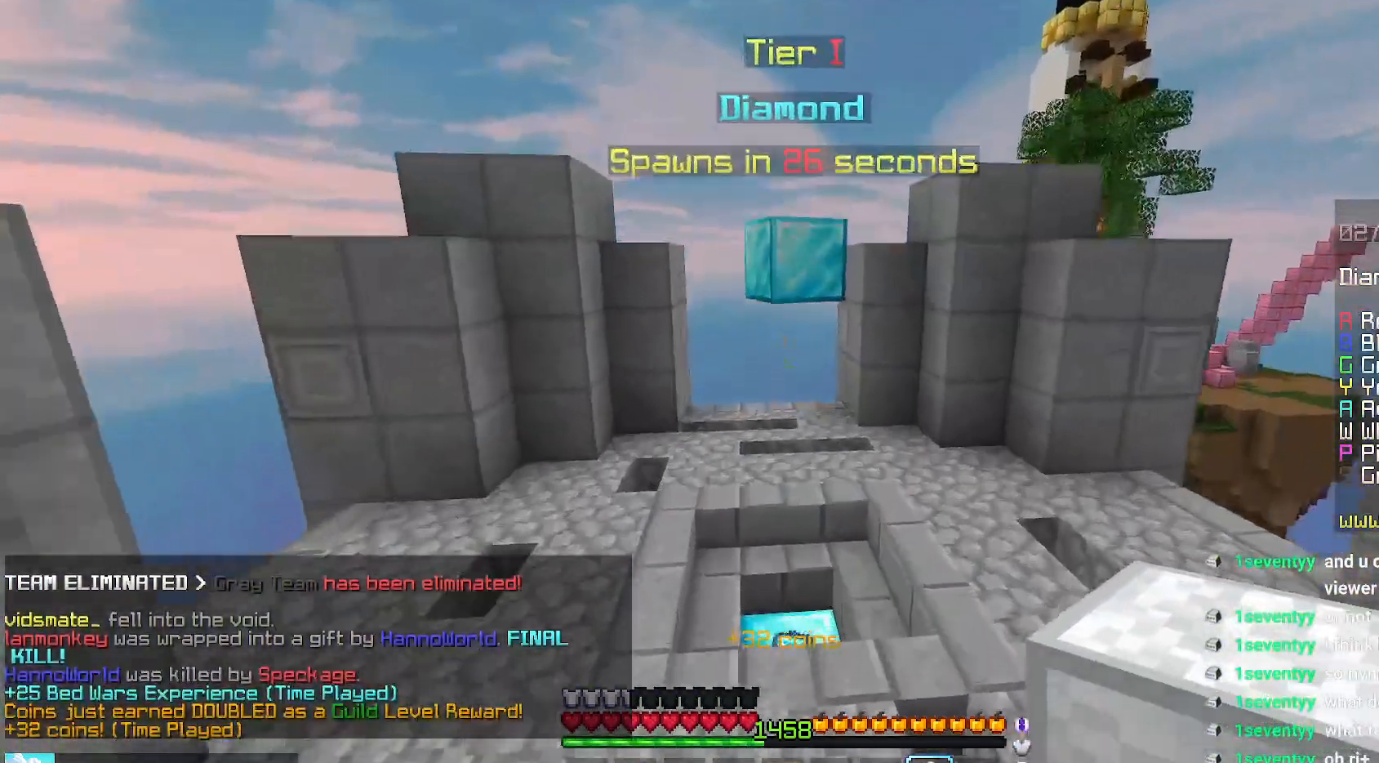
{"keys": ["up"], "mouse": [], "events": [[350, "space", "up"]]}
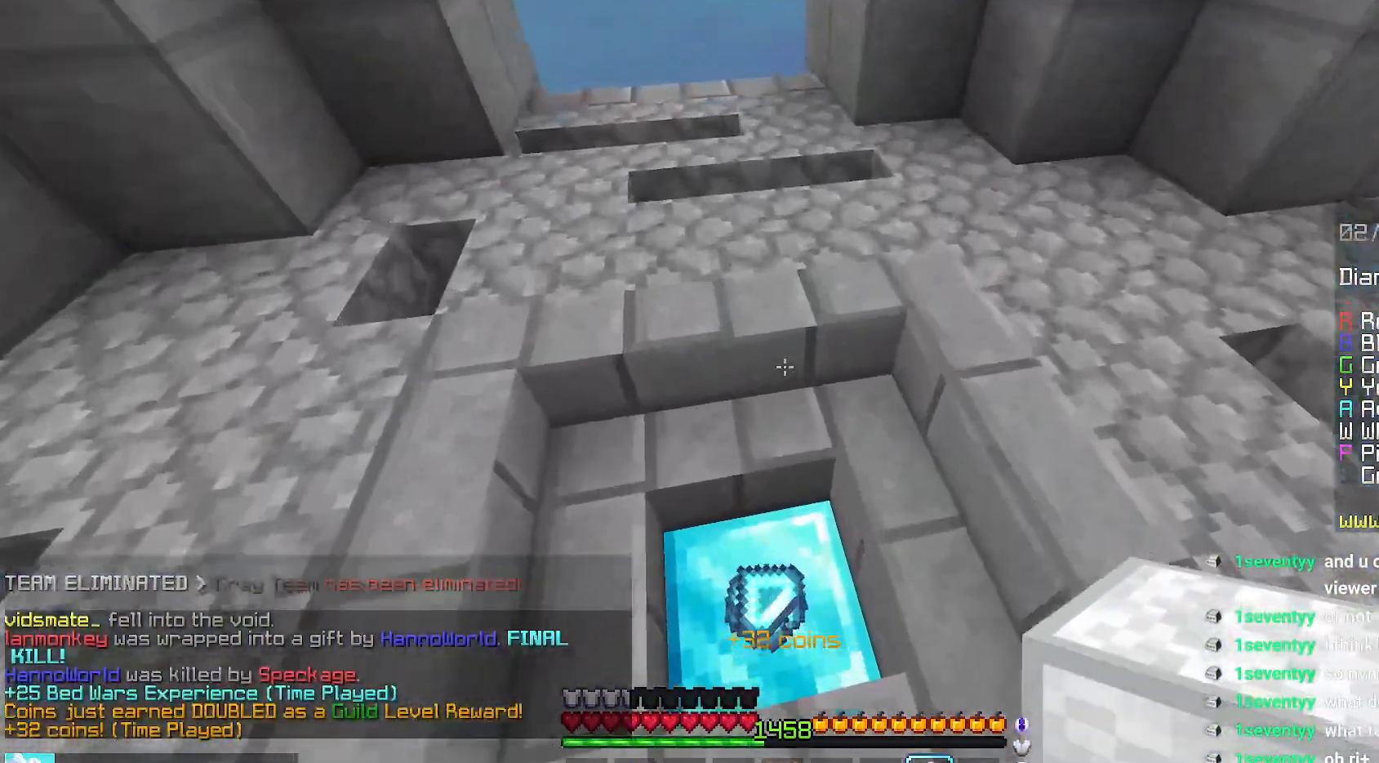
{"keys": ["left", "up"], "mouse": [], "events": [[234, "left", "down"]]}
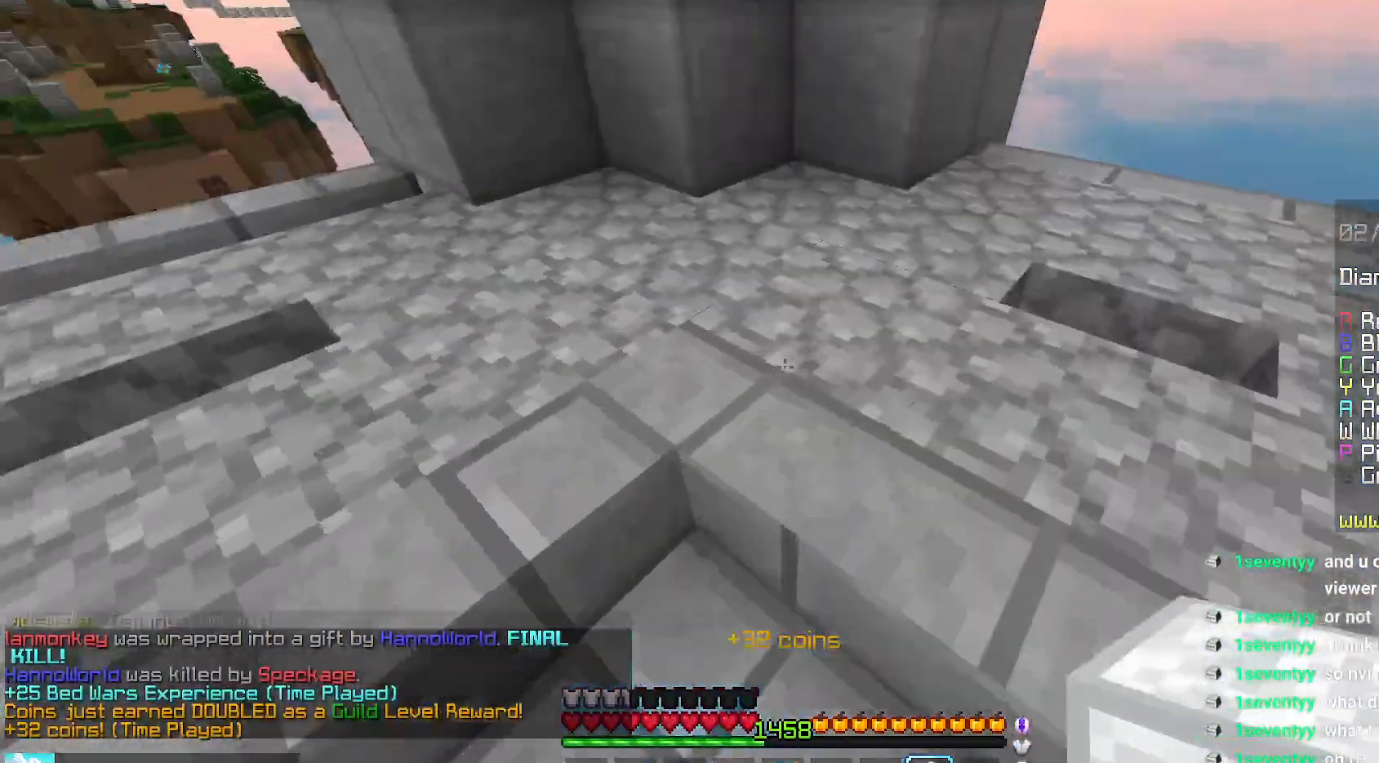
{"keys": ["left", "up"], "mouse": [], "events": []}
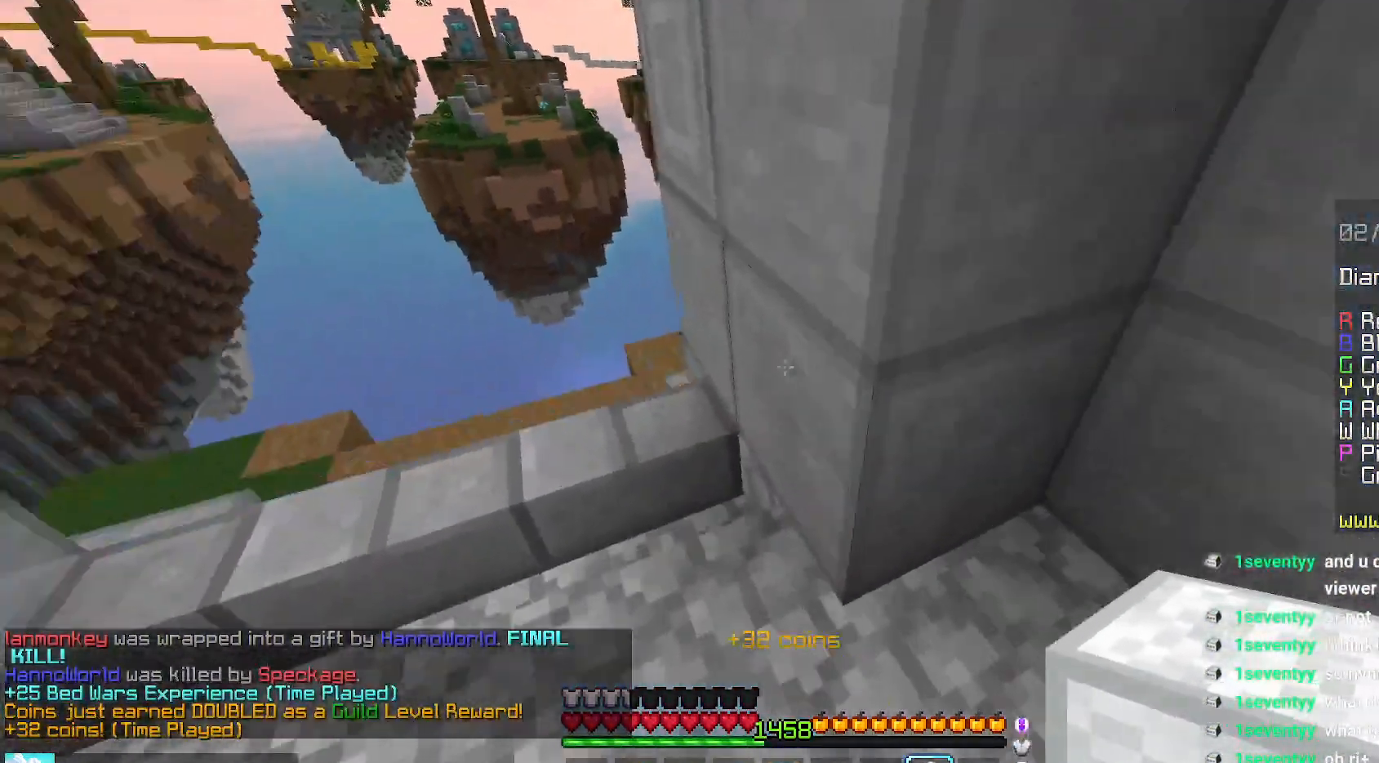
{"keys": ["up"], "mouse": [], "events": [[100, "space", "down"], [217, "left", "up"], [367, "space", "up"]]}